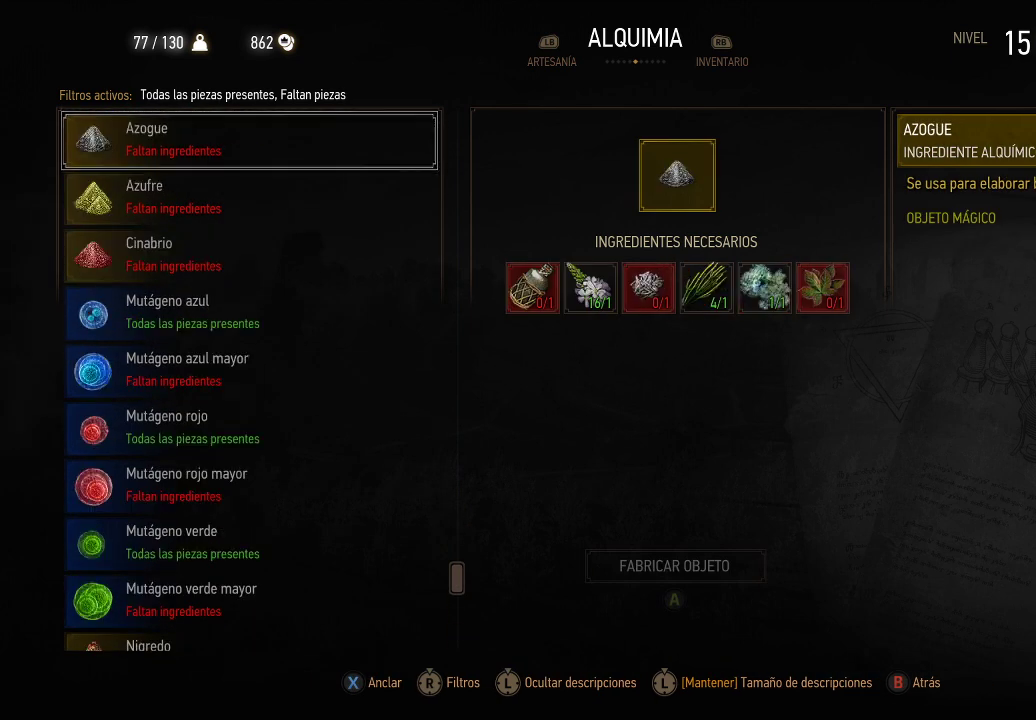
Gameplay with a controller (Xbox layout); each line is a JSON object with the inputs held at the frame after it. "events" lists button and stick changes between this image and that frame as [ms after this image, input, new state], when the widget could be followed in between. Not read: L3 R3.
{"buttons": ["DPAD_UP"], "left_stick": "center", "right_stick": "center", "events": []}
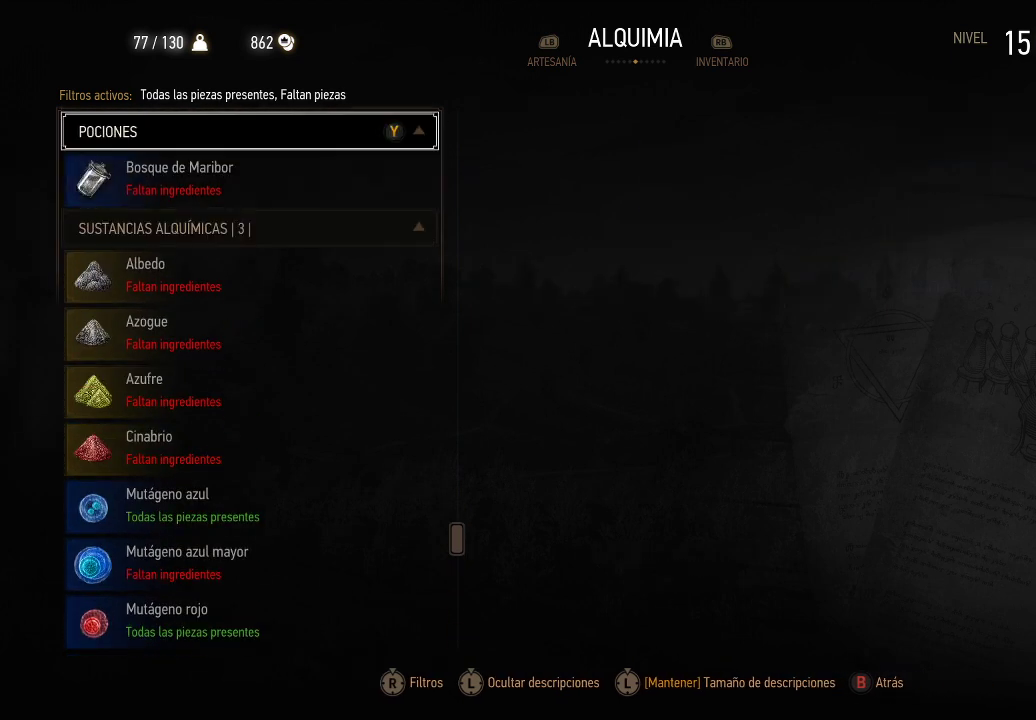
{"buttons": [], "left_stick": "center", "right_stick": "center", "events": [[50, "DPAD_UP", "up"]]}
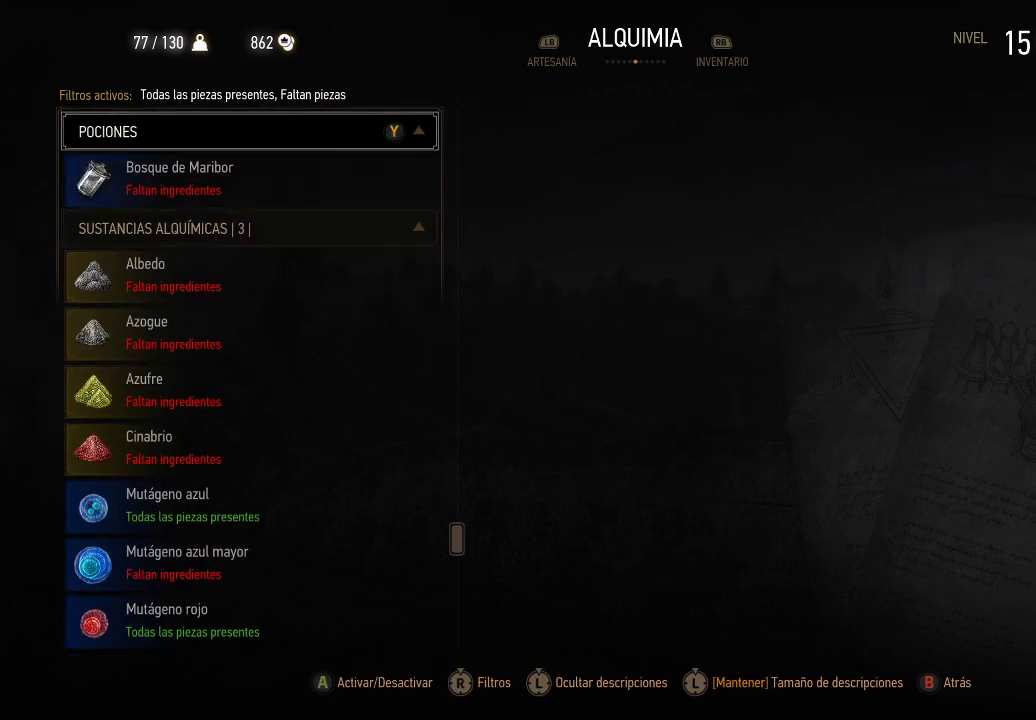
{"buttons": ["DPAD_DOWN"], "left_stick": "center", "right_stick": "center", "events": [[100, "DPAD_DOWN", "down"], [200, "DPAD_DOWN", "up"], [500, "DPAD_DOWN", "down"]]}
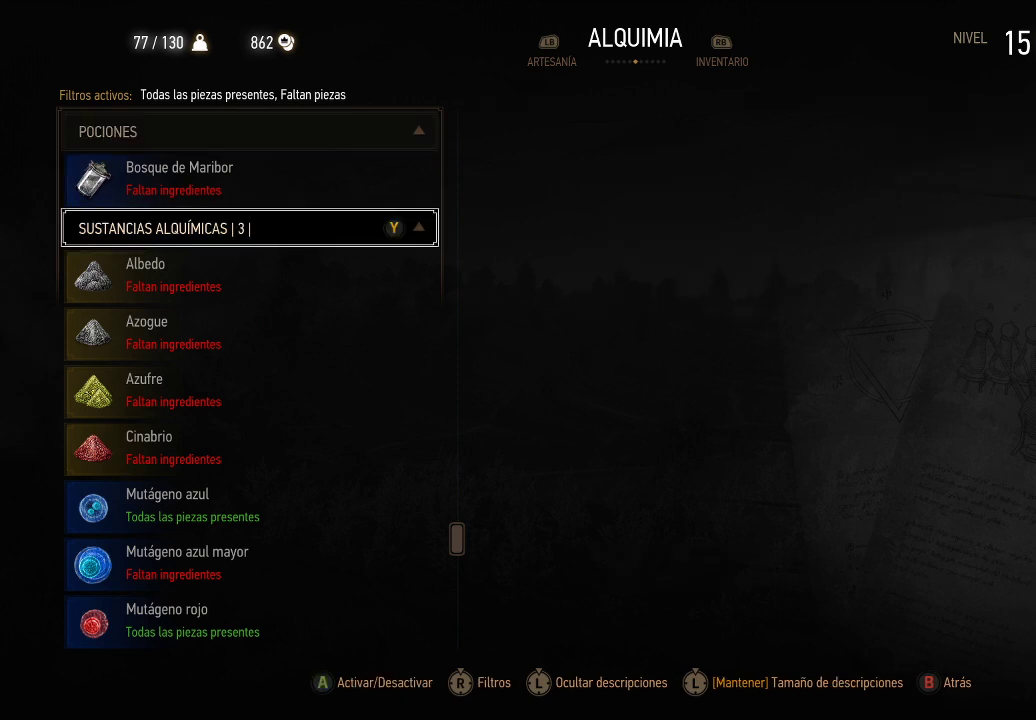
{"buttons": ["DPAD_UP"], "left_stick": "center", "right_stick": "center", "events": [[100, "DPAD_DOWN", "up"], [450, "DPAD_UP", "down"]]}
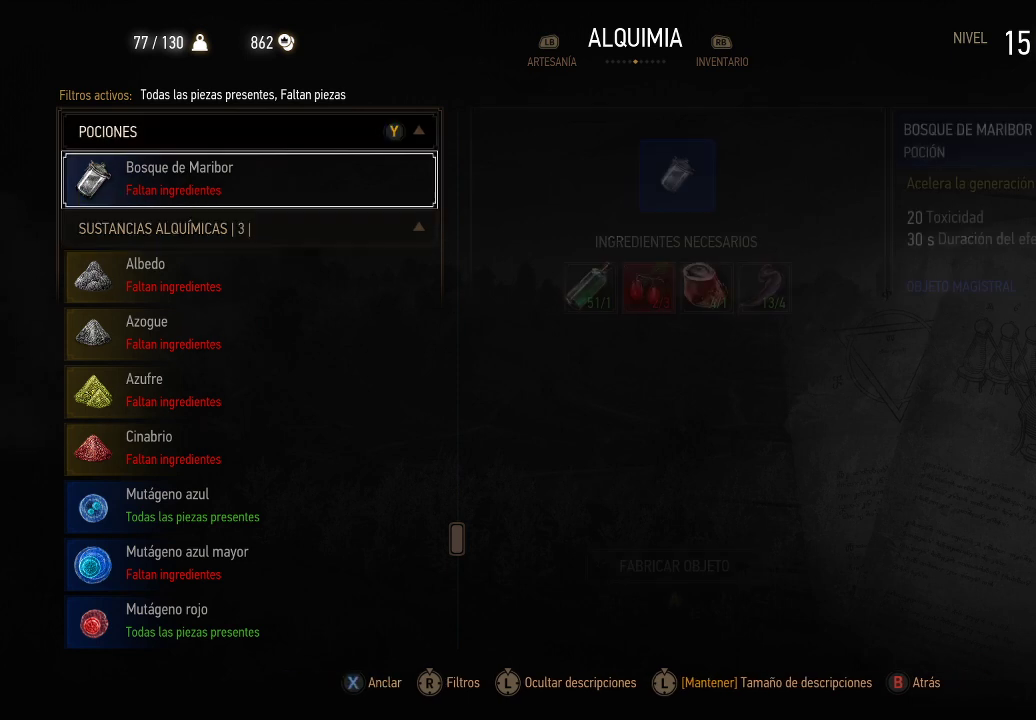
{"buttons": ["DPAD_UP"], "left_stick": "center", "right_stick": "center", "events": [[350, "DPAD_UP", "up"], [500, "DPAD_UP", "down"]]}
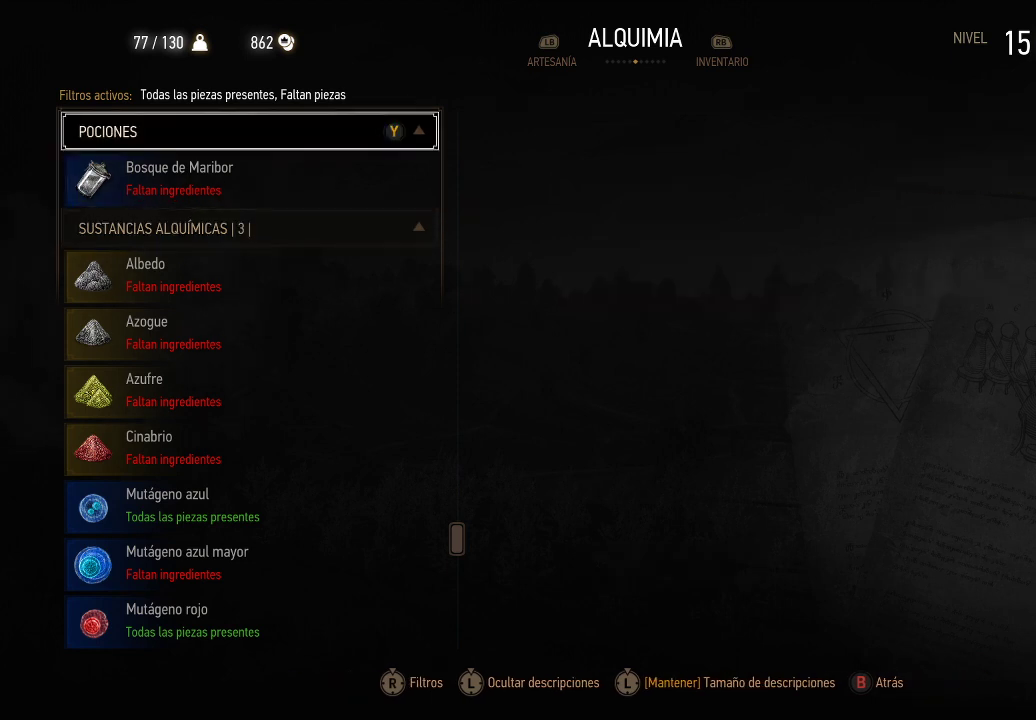
{"buttons": [], "left_stick": "center", "right_stick": "center", "events": [[100, "DPAD_UP", "up"]]}
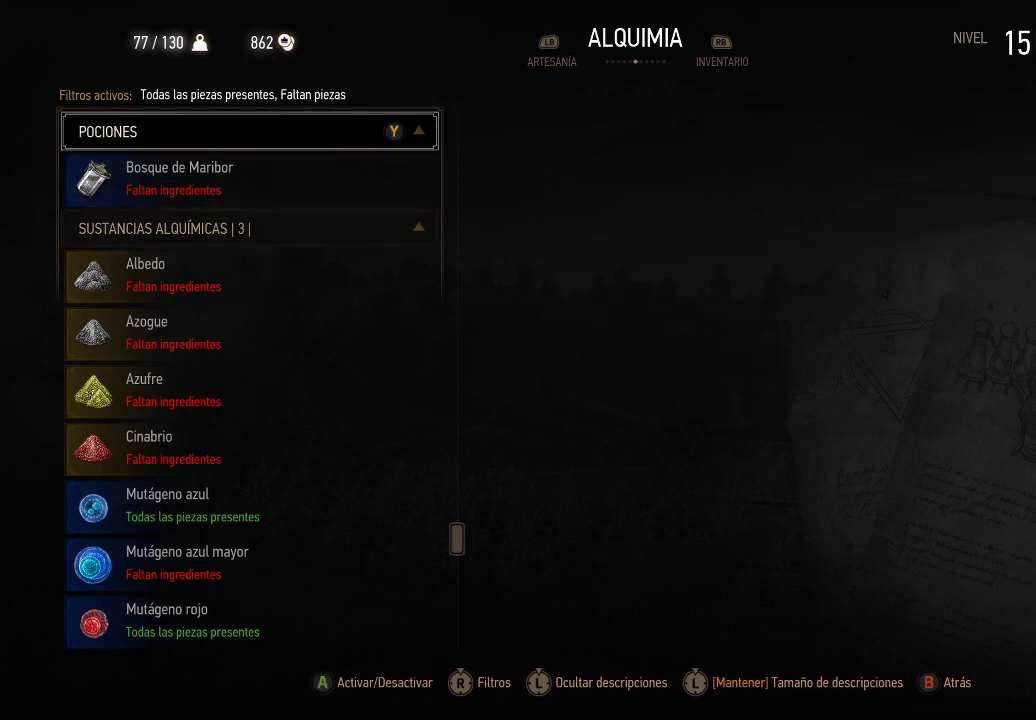
{"buttons": ["DPAD_UP"], "left_stick": "center", "right_stick": "center", "events": [[50, "DPAD_UP", "down"], [200, "DPAD_UP", "up"], [500, "DPAD_UP", "down"]]}
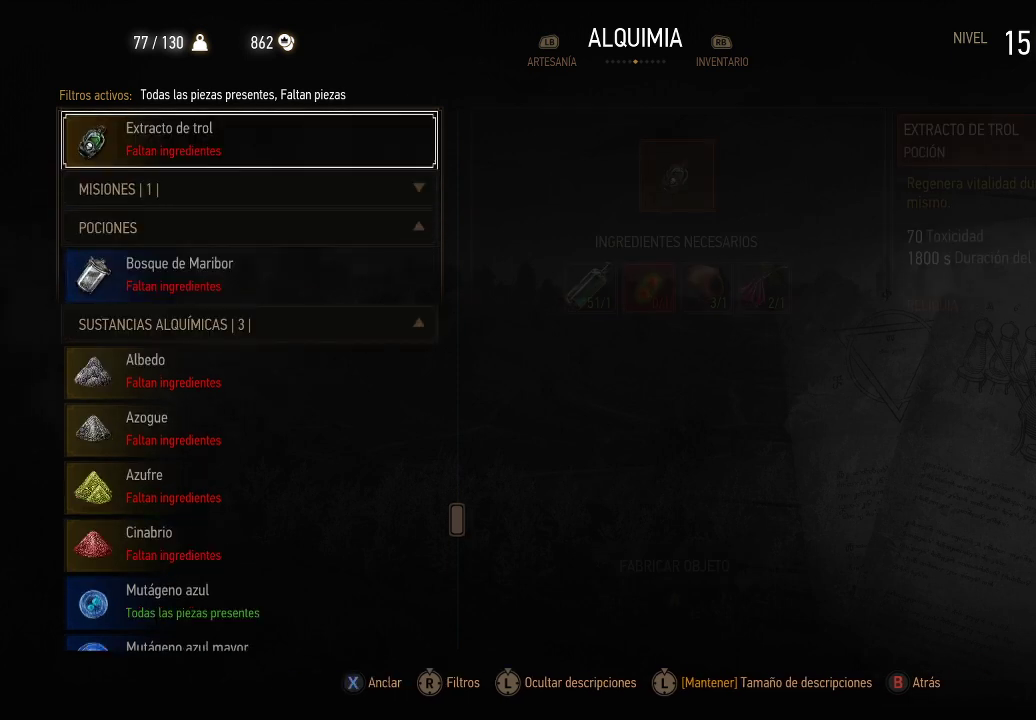
{"buttons": [], "left_stick": "center", "right_stick": "center", "events": [[100, "DPAD_UP", "up"], [250, "DPAD_UP", "down"], [350, "DPAD_UP", "up"]]}
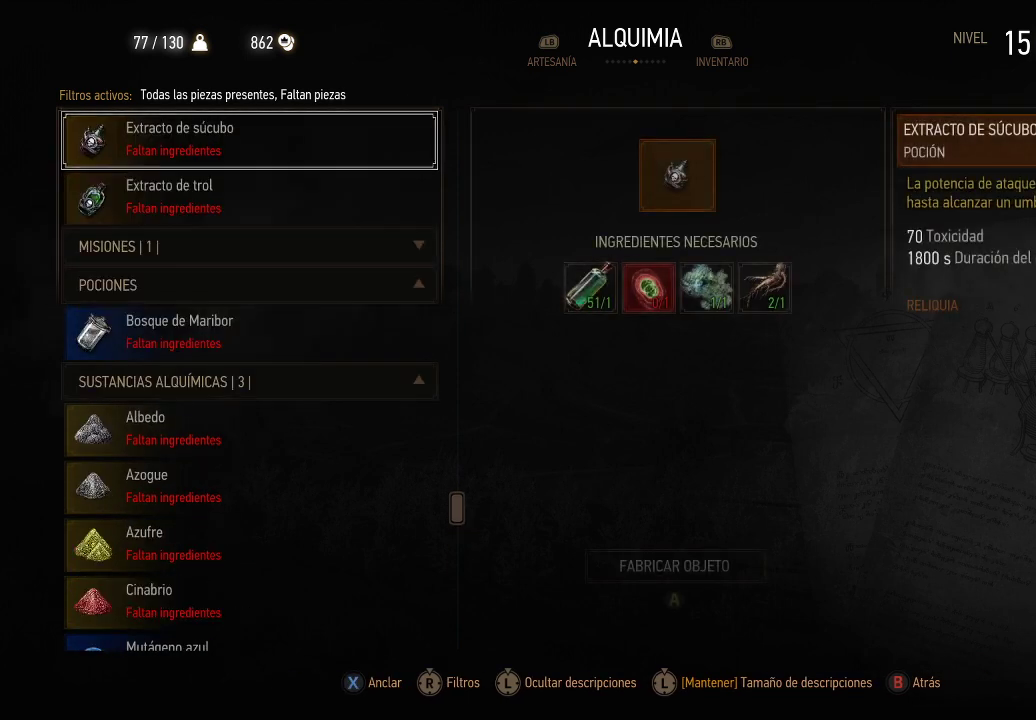
{"buttons": [], "left_stick": "center", "right_stick": "center", "events": [[150, "DPAD_DOWN", "down"], [250, "DPAD_DOWN", "up"], [350, "DPAD_DOWN", "down"], [450, "DPAD_DOWN", "up"]]}
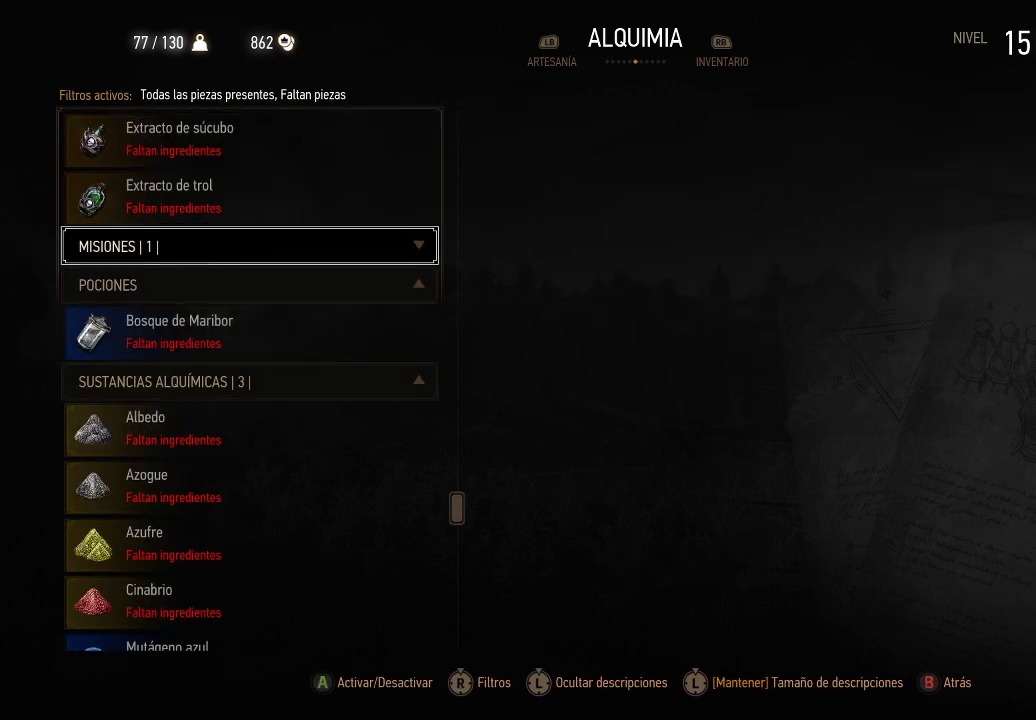
{"buttons": [], "left_stick": "center", "right_stick": "center", "events": [[100, "A", "down"], [150, "A", "up"]]}
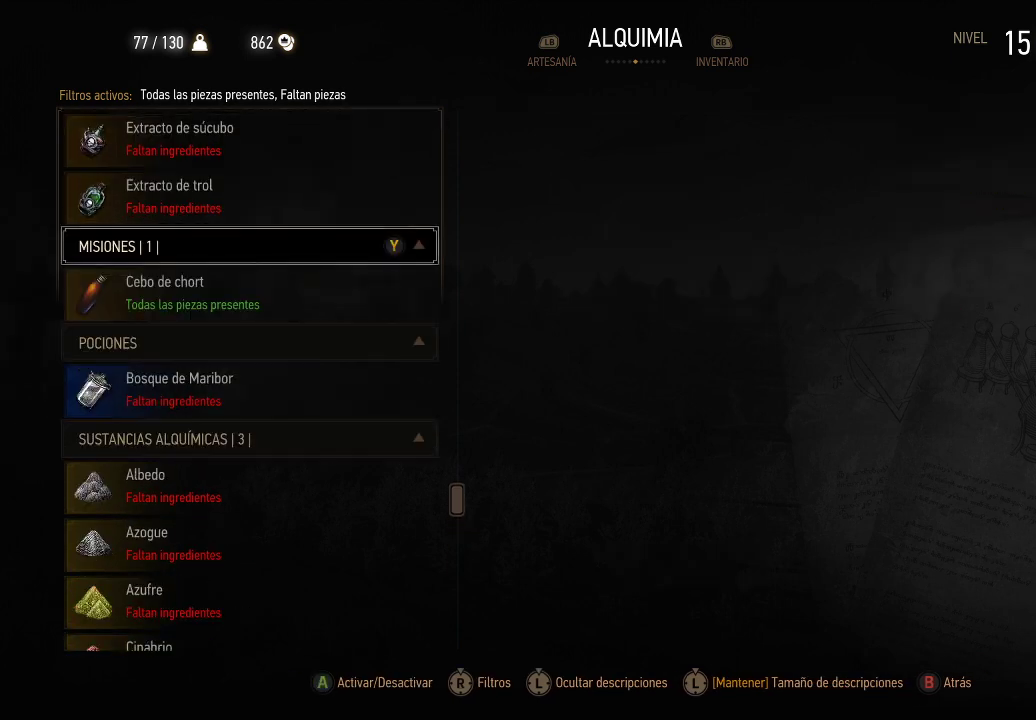
{"buttons": [], "left_stick": "center", "right_stick": "center", "events": [[50, "DPAD_DOWN", "down"], [200, "DPAD_DOWN", "up"]]}
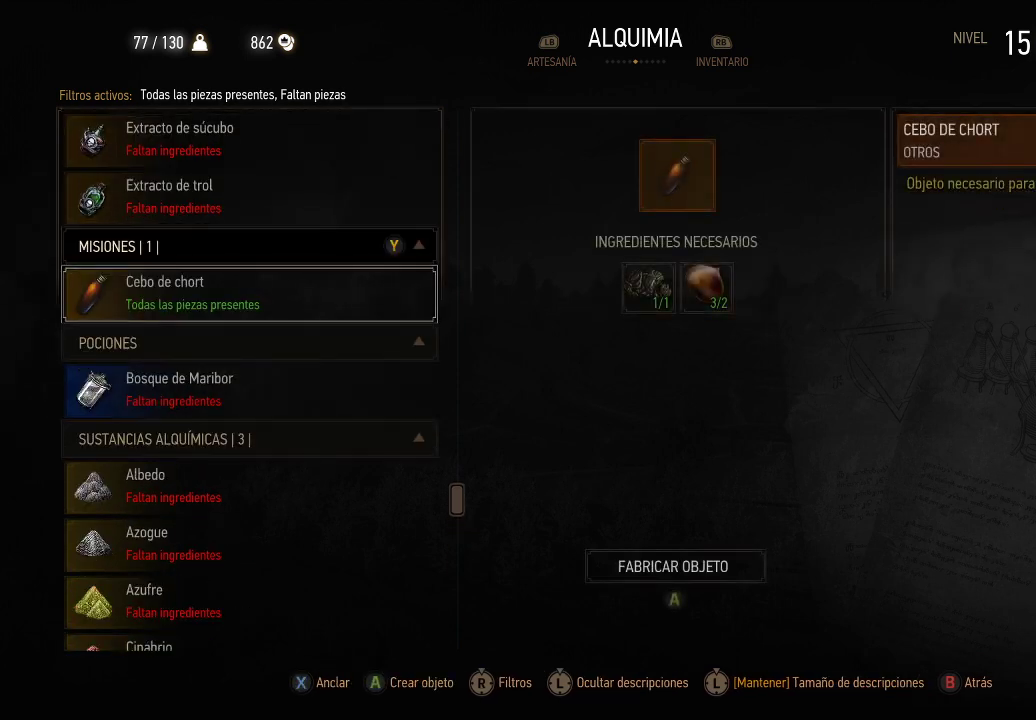
{"buttons": [], "left_stick": "center", "right_stick": "center", "events": []}
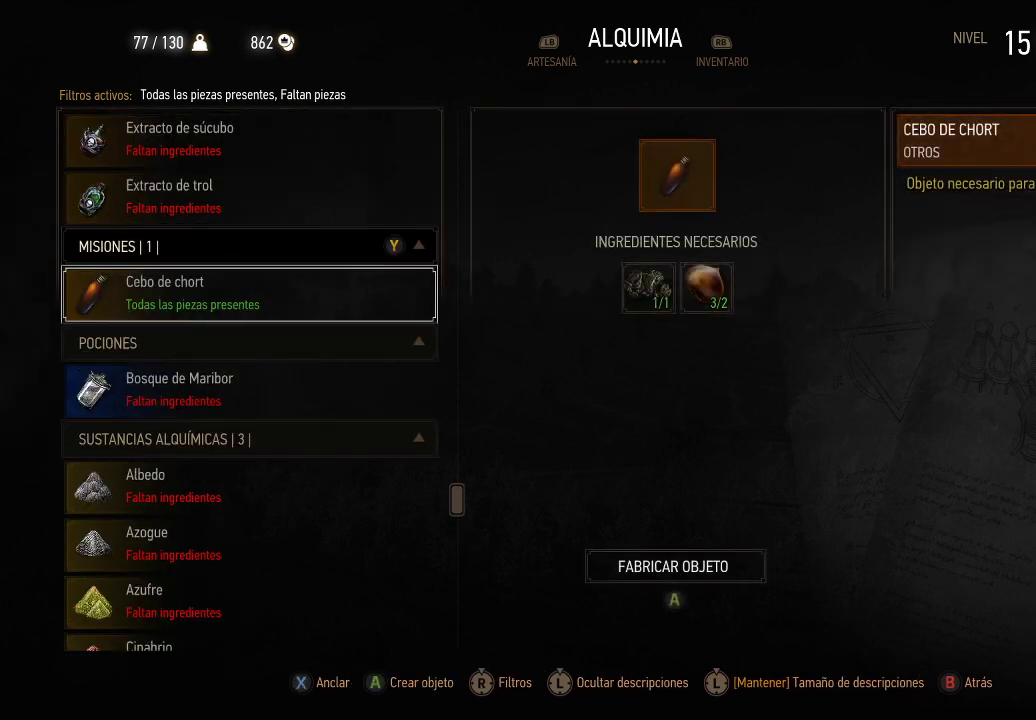
{"buttons": [], "left_stick": "center", "right_stick": "center", "events": []}
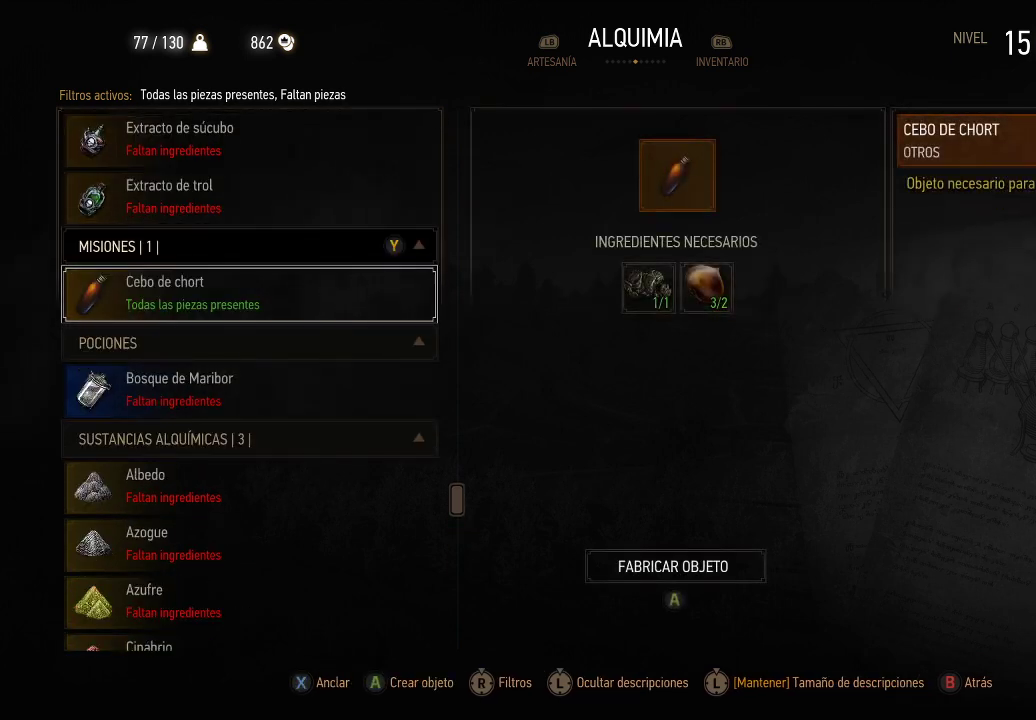
{"buttons": [], "left_stick": "center", "right_stick": "center", "events": []}
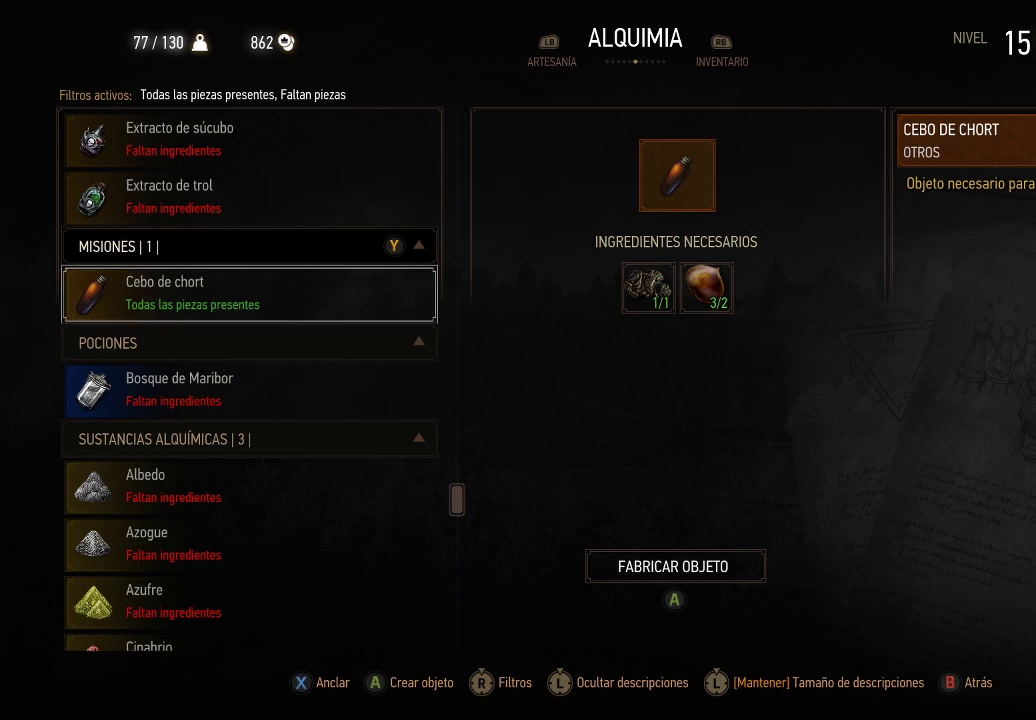
{"buttons": [], "left_stick": "center", "right_stick": "center", "events": [[350, "DPAD_RIGHT", "down"], [500, "DPAD_RIGHT", "up"]]}
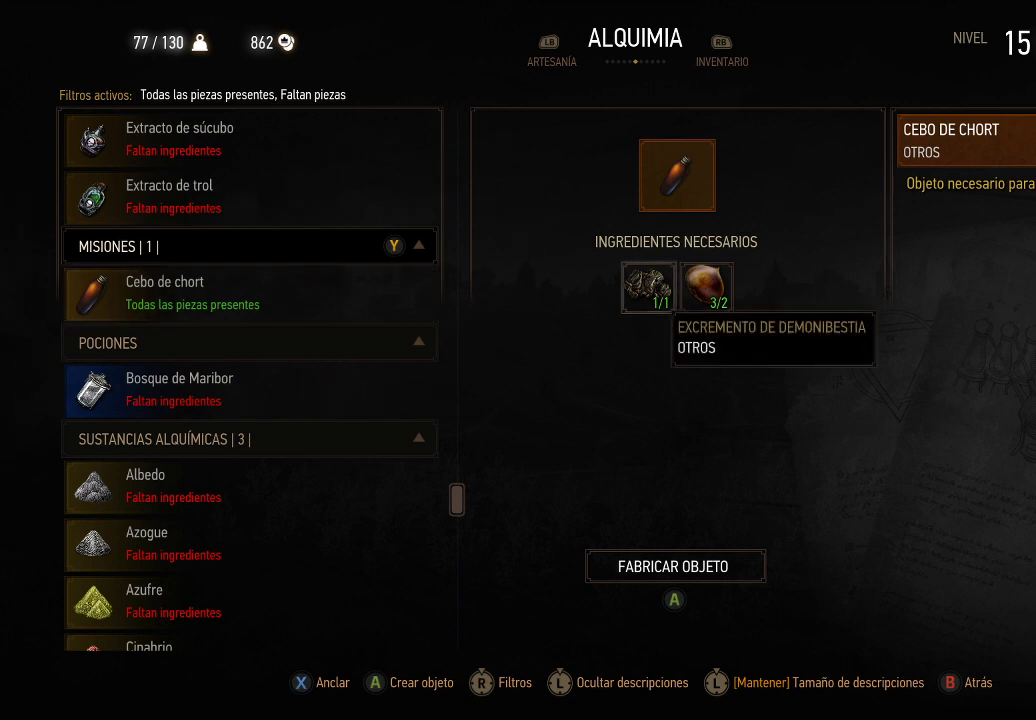
{"buttons": [], "left_stick": "center", "right_stick": "center", "events": [[150, "DPAD_RIGHT", "down"], [200, "DPAD_RIGHT", "up"]]}
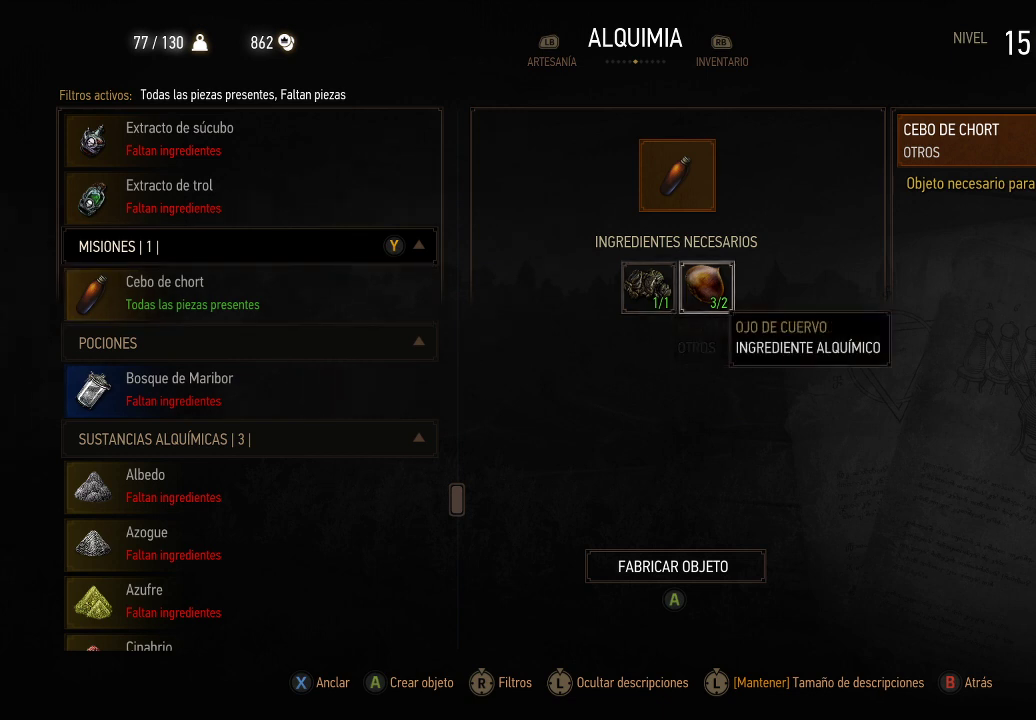
{"buttons": [], "left_stick": "center", "right_stick": "center", "events": [[100, "DPAD_LEFT", "down"], [200, "DPAD_LEFT", "up"], [350, "DPAD_LEFT", "down"], [450, "DPAD_LEFT", "up"]]}
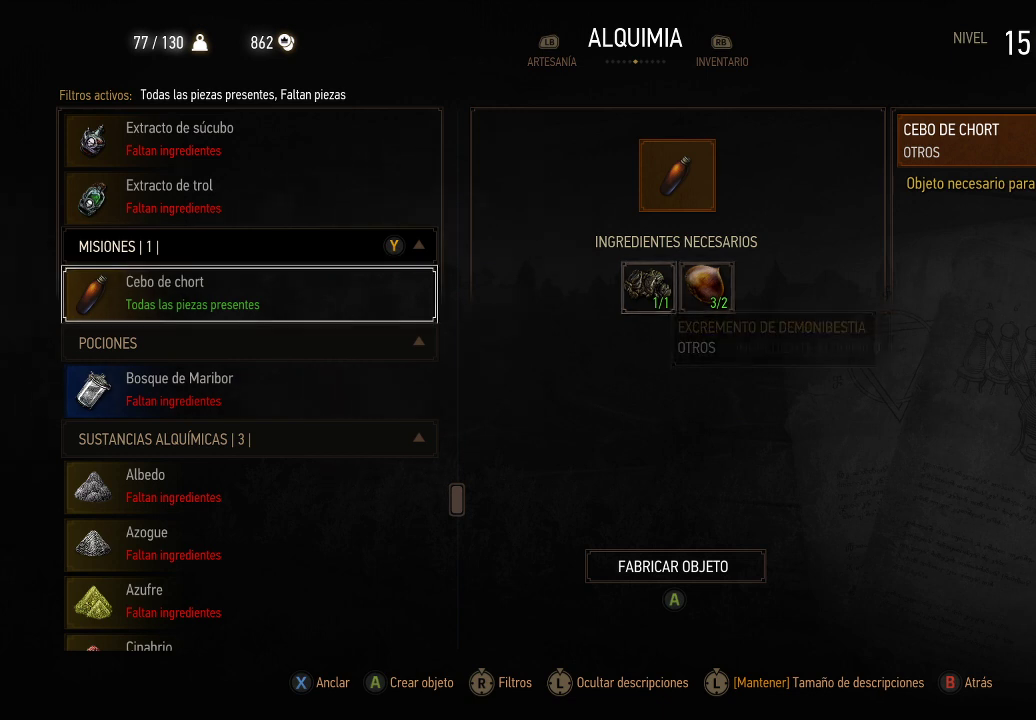
{"buttons": [], "left_stick": "center", "right_stick": "center", "events": [[350, "A", "down"], [450, "A", "up"]]}
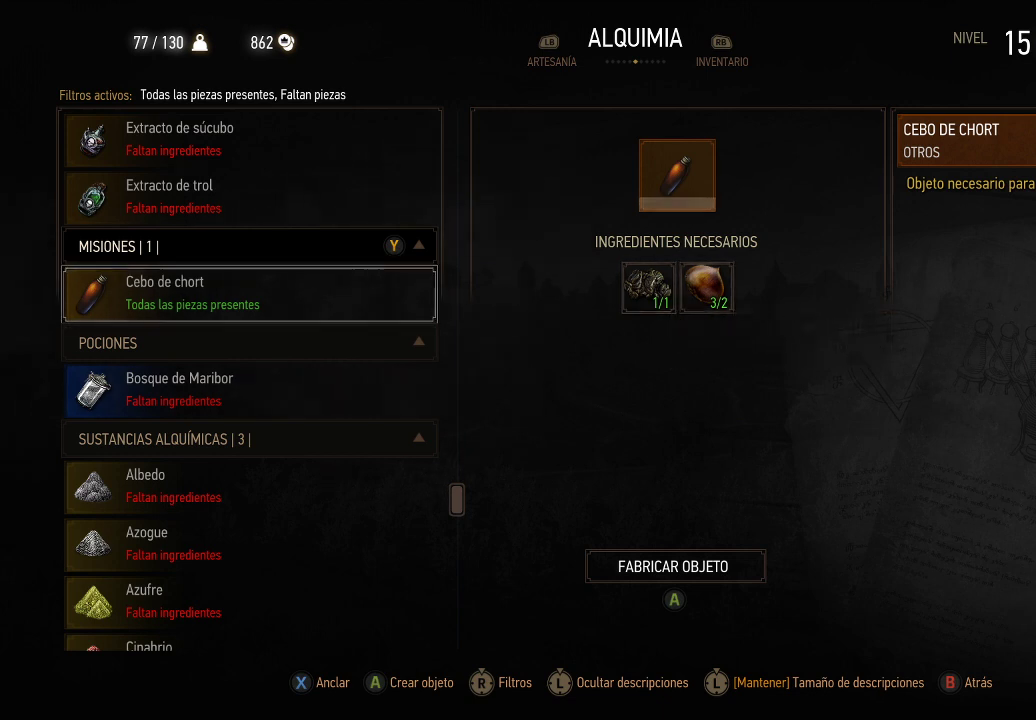
{"buttons": [], "left_stick": "center", "right_stick": "center", "events": []}
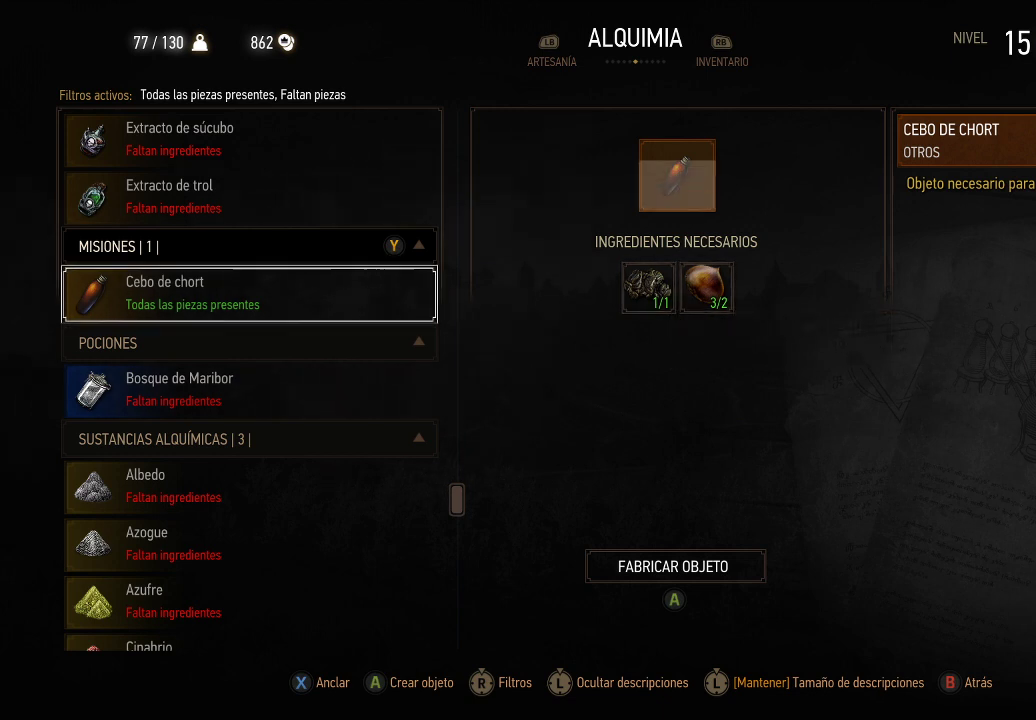
{"buttons": [], "left_stick": "center", "right_stick": "center", "events": []}
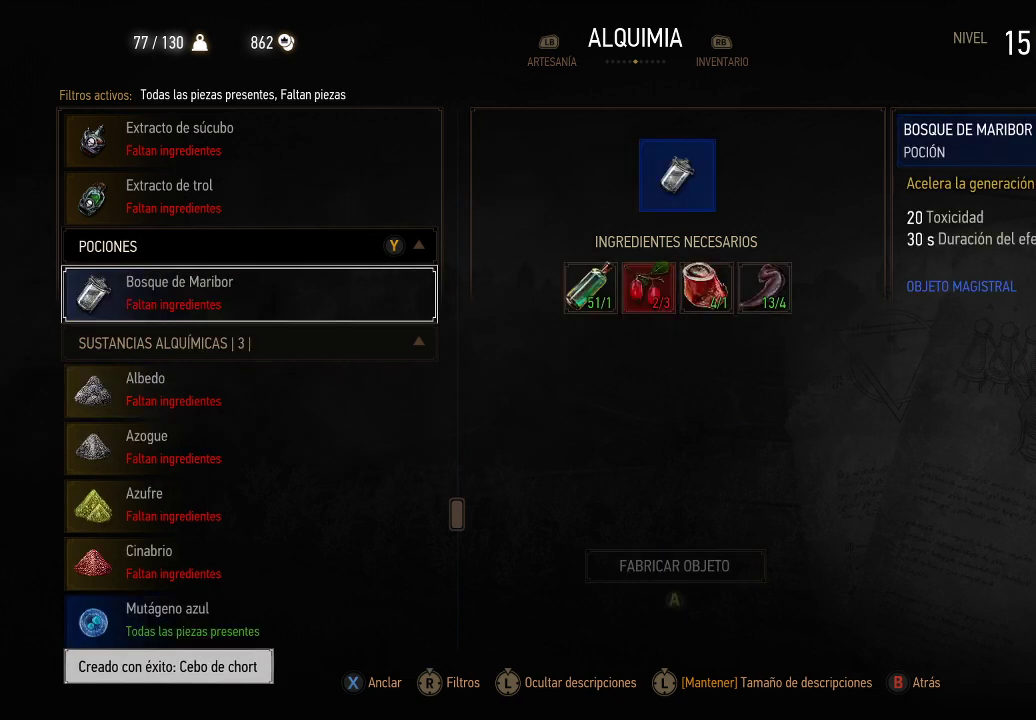
{"buttons": [], "left_stick": "center", "right_stick": "center", "events": []}
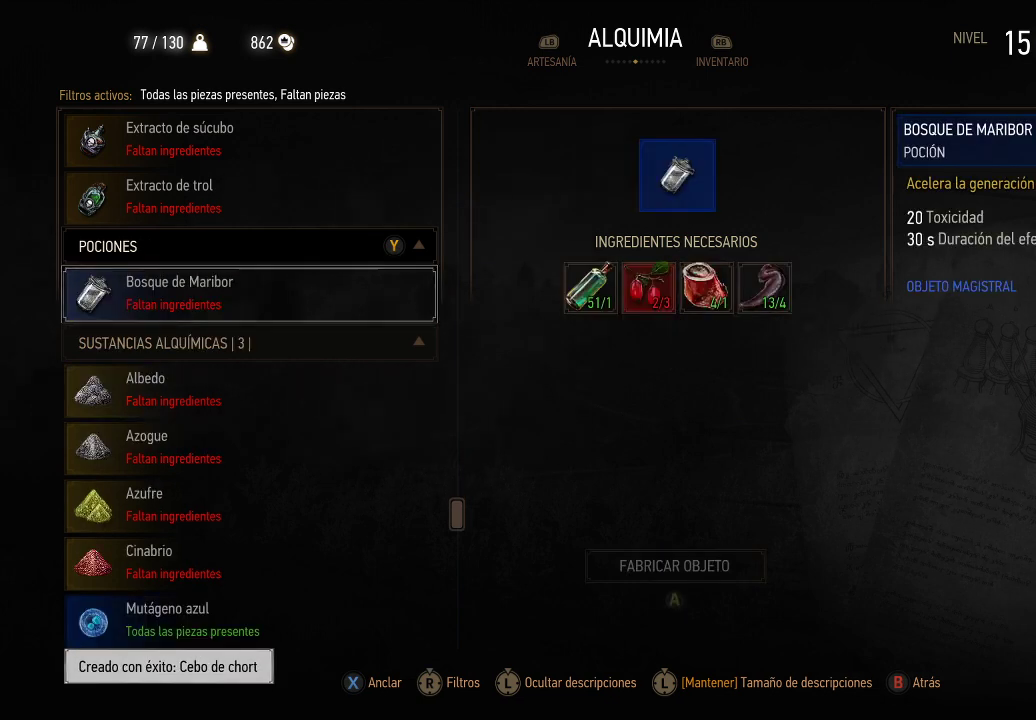
{"buttons": [], "left_stick": "center", "right_stick": "center", "events": []}
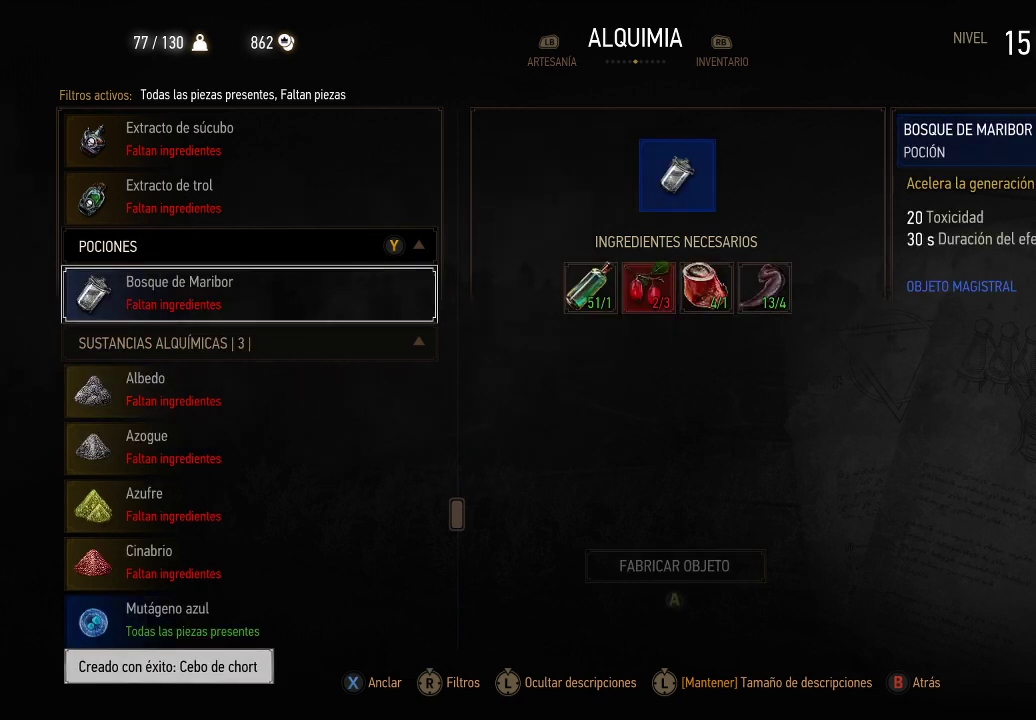
{"buttons": [], "left_stick": "center", "right_stick": "center", "events": [[150, "B", "down"], [250, "B", "up"]]}
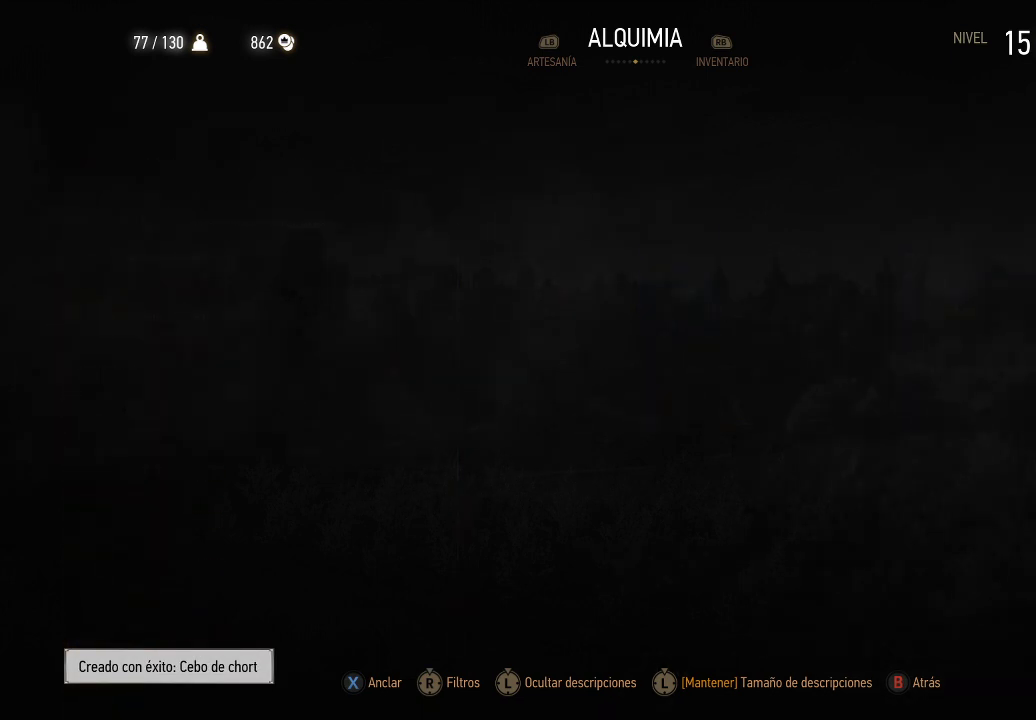
{"buttons": [], "left_stick": "center", "right_stick": "center", "events": [[300, "B", "down"], [400, "B", "up"]]}
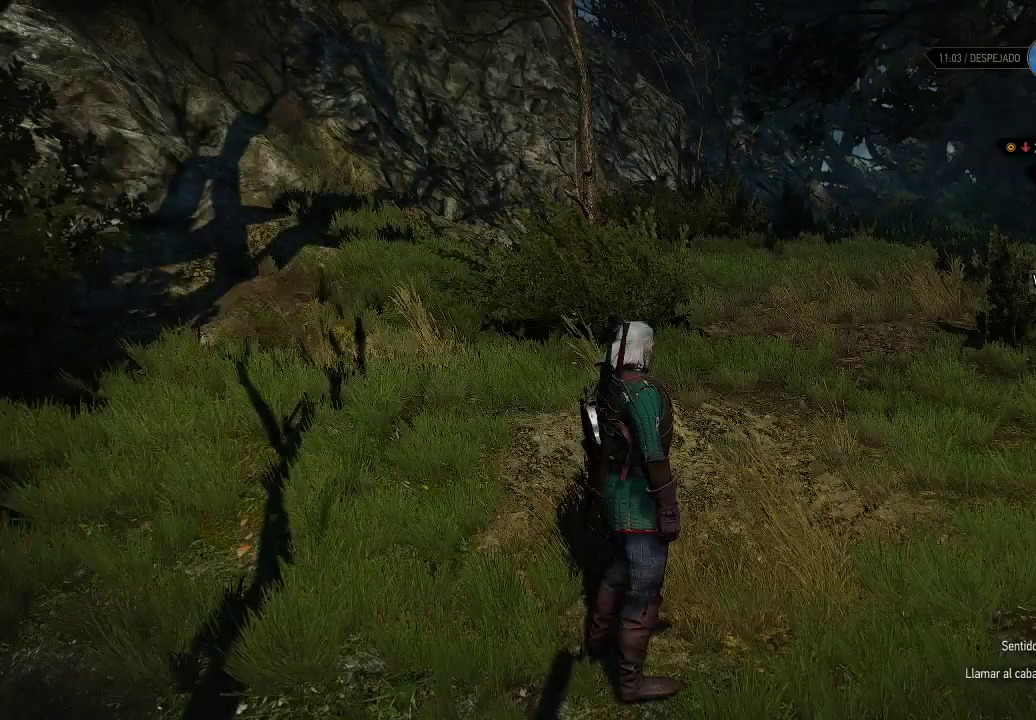
{"buttons": [], "left_stick": "up-right", "right_stick": "left", "events": [[200, "left_stick", "up-right"], [500, "right_stick", "left"]]}
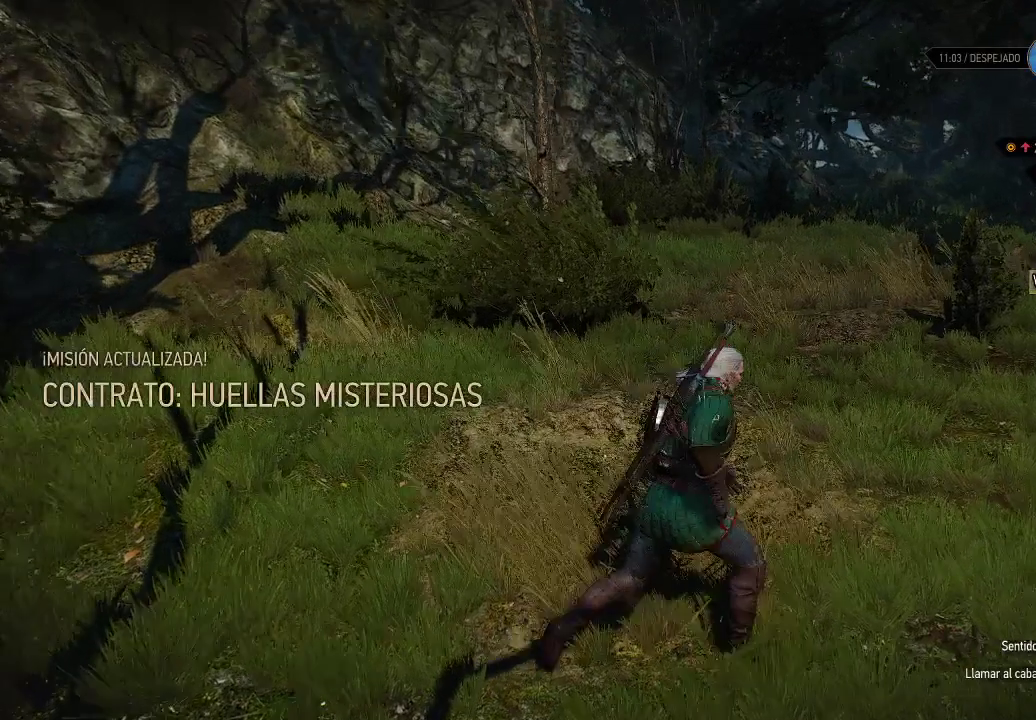
{"buttons": [], "left_stick": "up-right", "right_stick": "right", "events": [[200, "right_stick", "center"], [400, "right_stick", "right"]]}
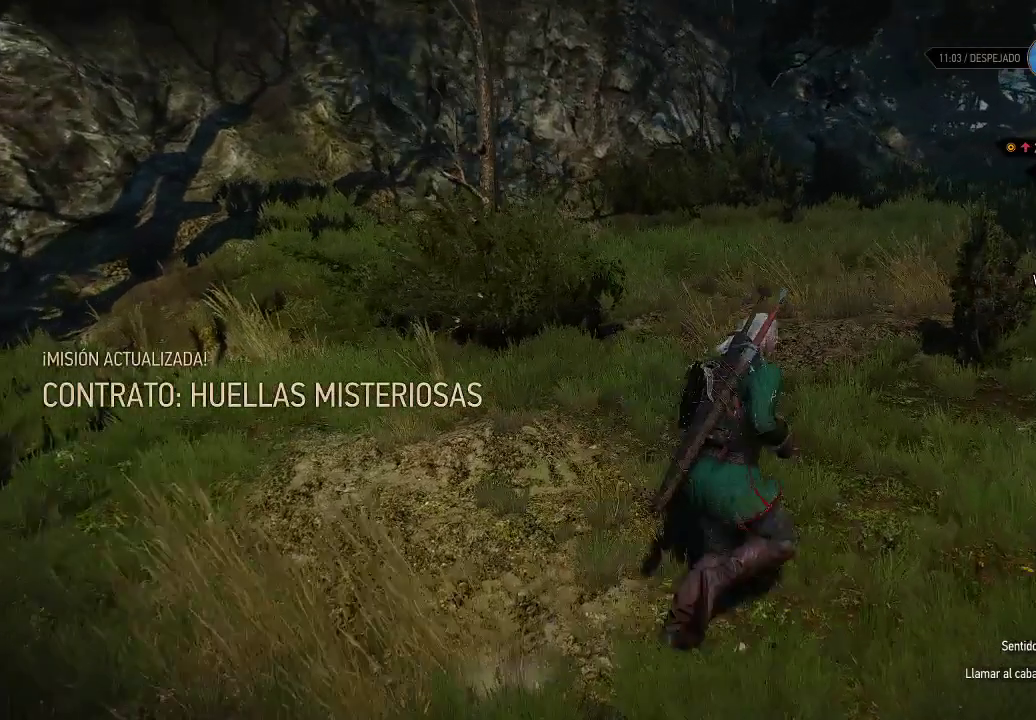
{"buttons": [], "left_stick": "up", "right_stick": "center", "events": [[100, "left_stick", "up"], [100, "right_stick", "center"]]}
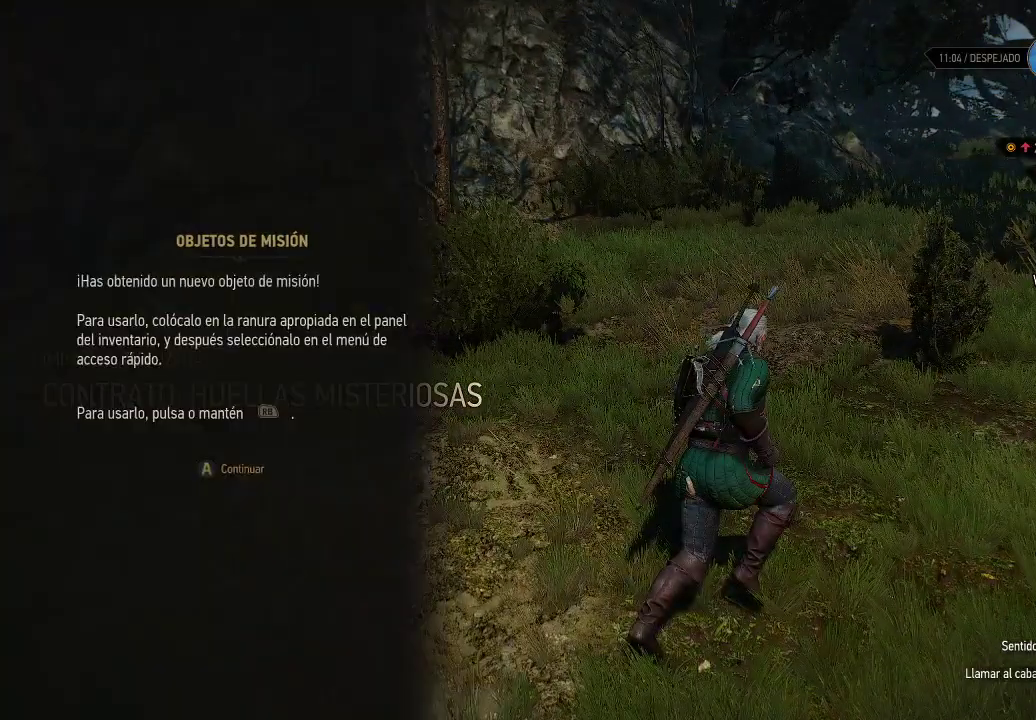
{"buttons": [], "left_stick": "center", "right_stick": "center", "events": [[100, "left_stick", "center"]]}